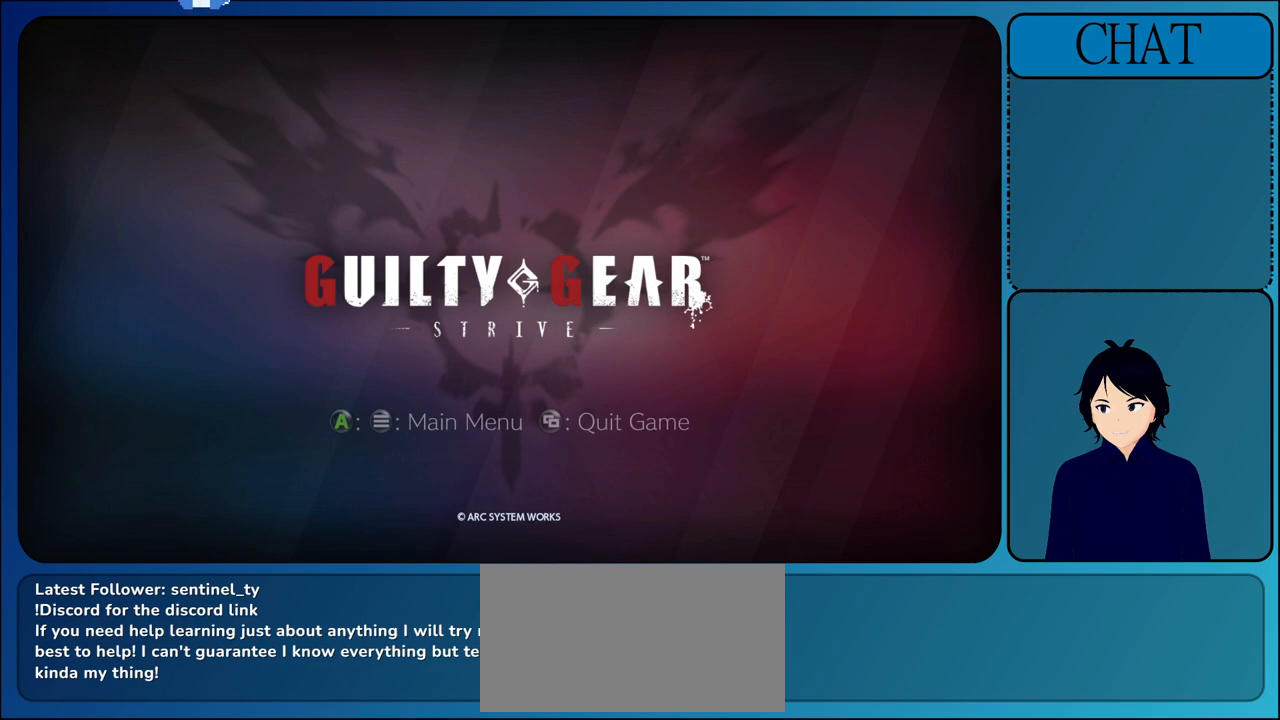
Gameplay with a controller (arcade stick); each line is a JSON object with the inputs held at the frame after it. "events" lists button and stick changes between this image and that frame as [ms after this image, input, new state], when the widget could be followed in between. Not read: L3 R3.
{"buttons": [], "left_stick": "center", "events": []}
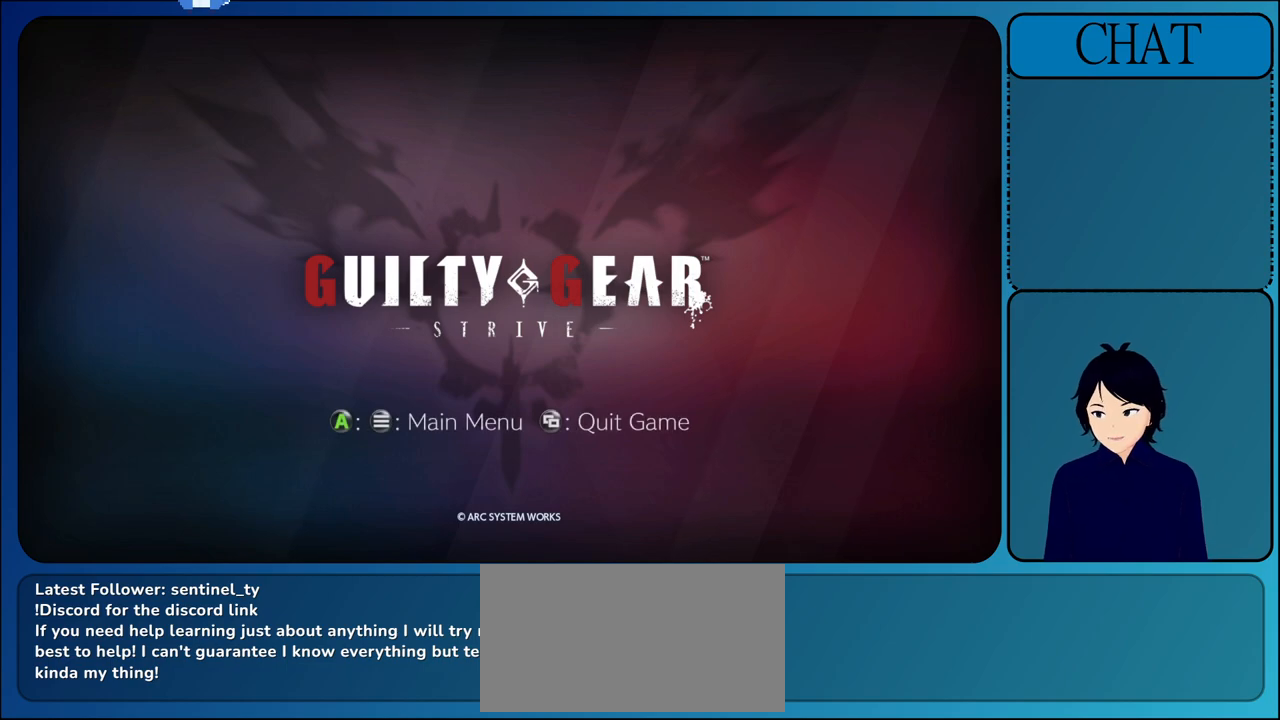
{"buttons": [], "left_stick": "center", "events": []}
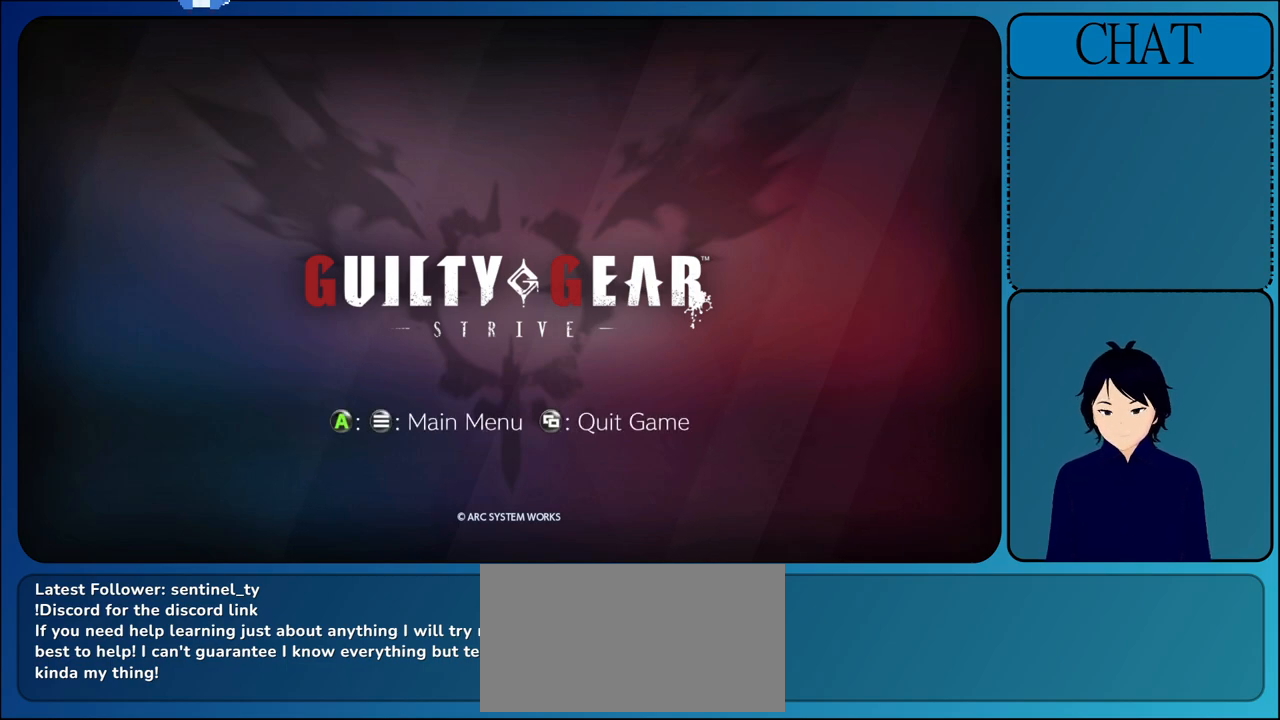
{"buttons": ["CIRCLE"], "left_stick": "center", "events": [[433, "CIRCLE", "down"]]}
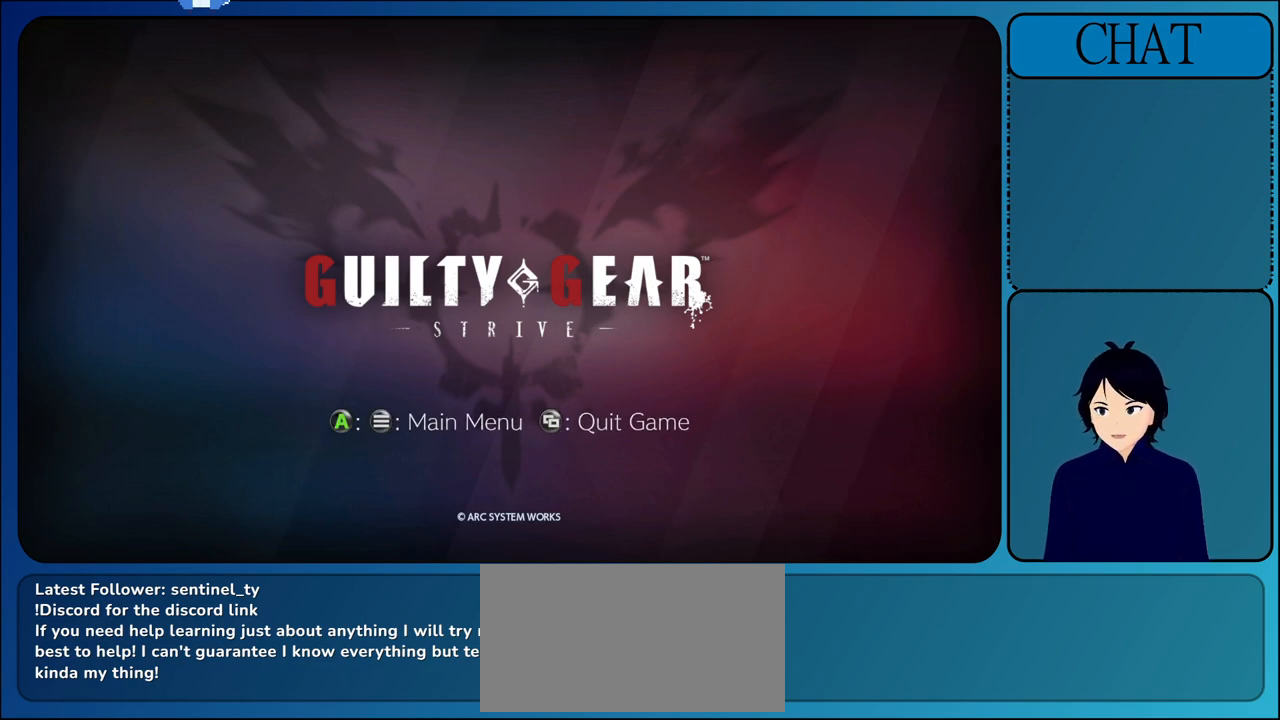
{"buttons": ["CROSS"], "left_stick": "center", "events": [[150, "CIRCLE", "up"], [367, "CROSS", "down"]]}
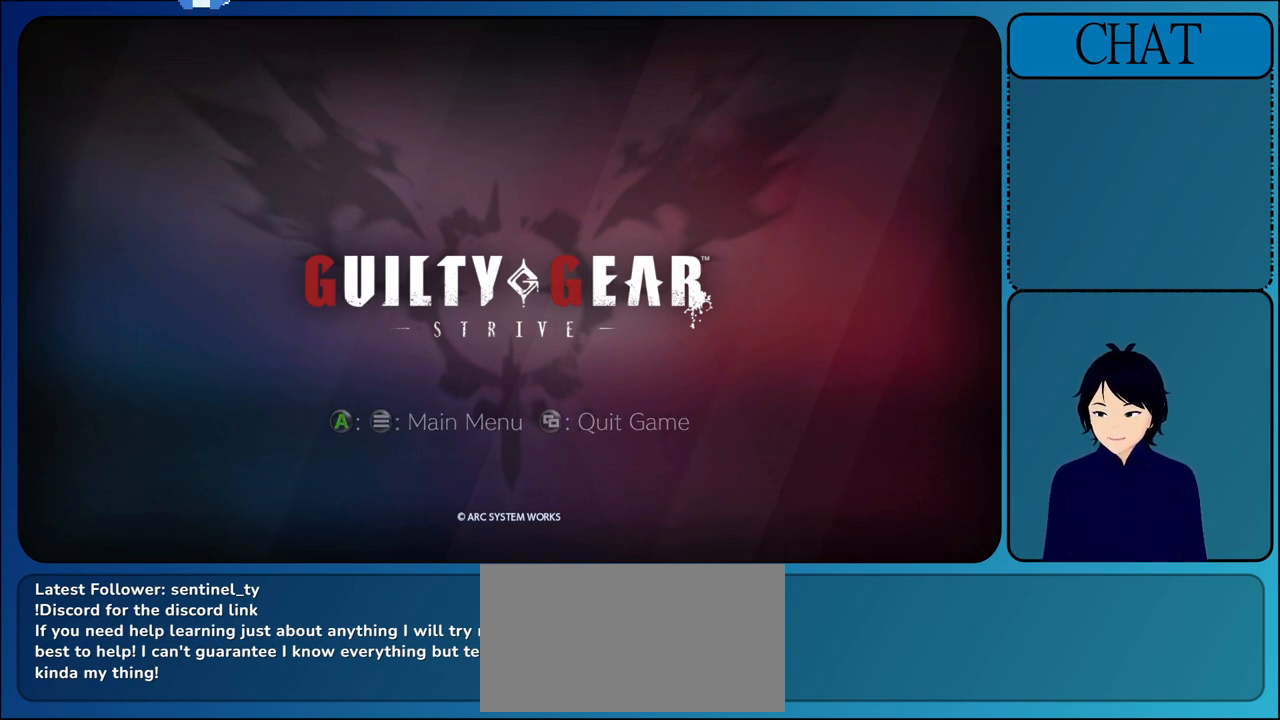
{"buttons": ["CROSS"], "left_stick": "center", "events": [[117, "CROSS", "up"], [367, "CROSS", "down"]]}
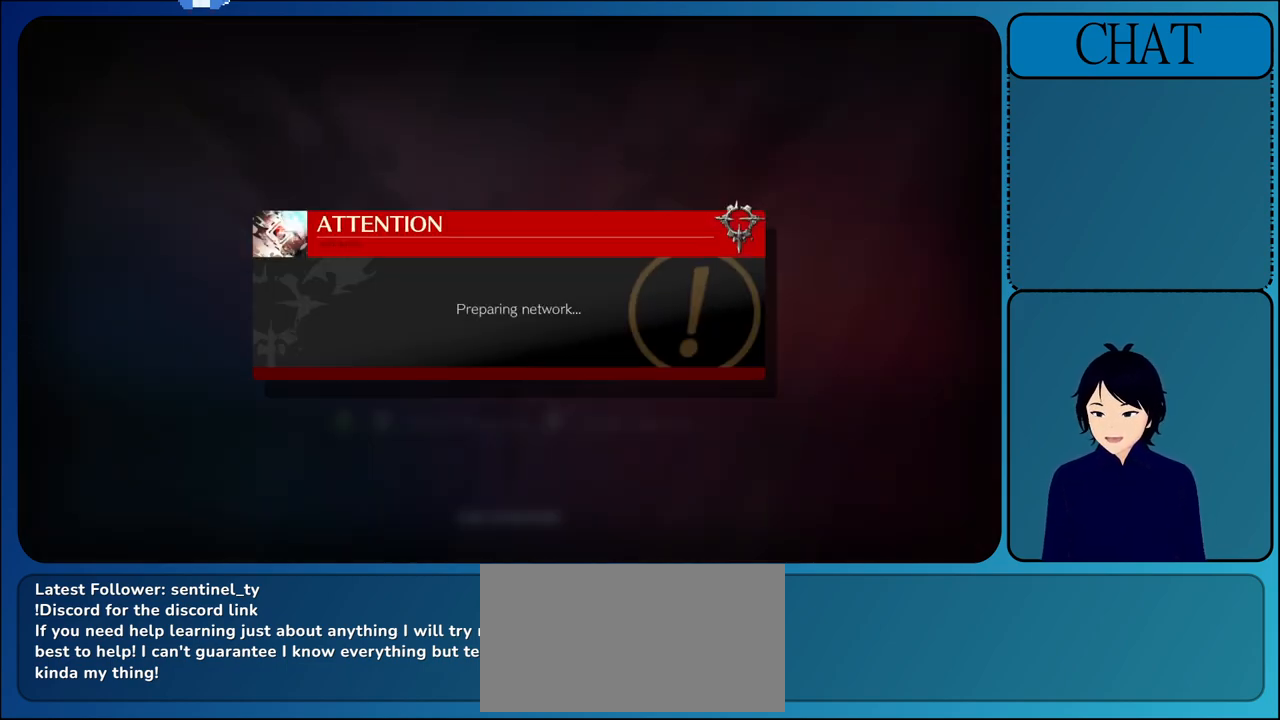
{"buttons": [], "left_stick": "center", "events": [[133, "CROSS", "up"]]}